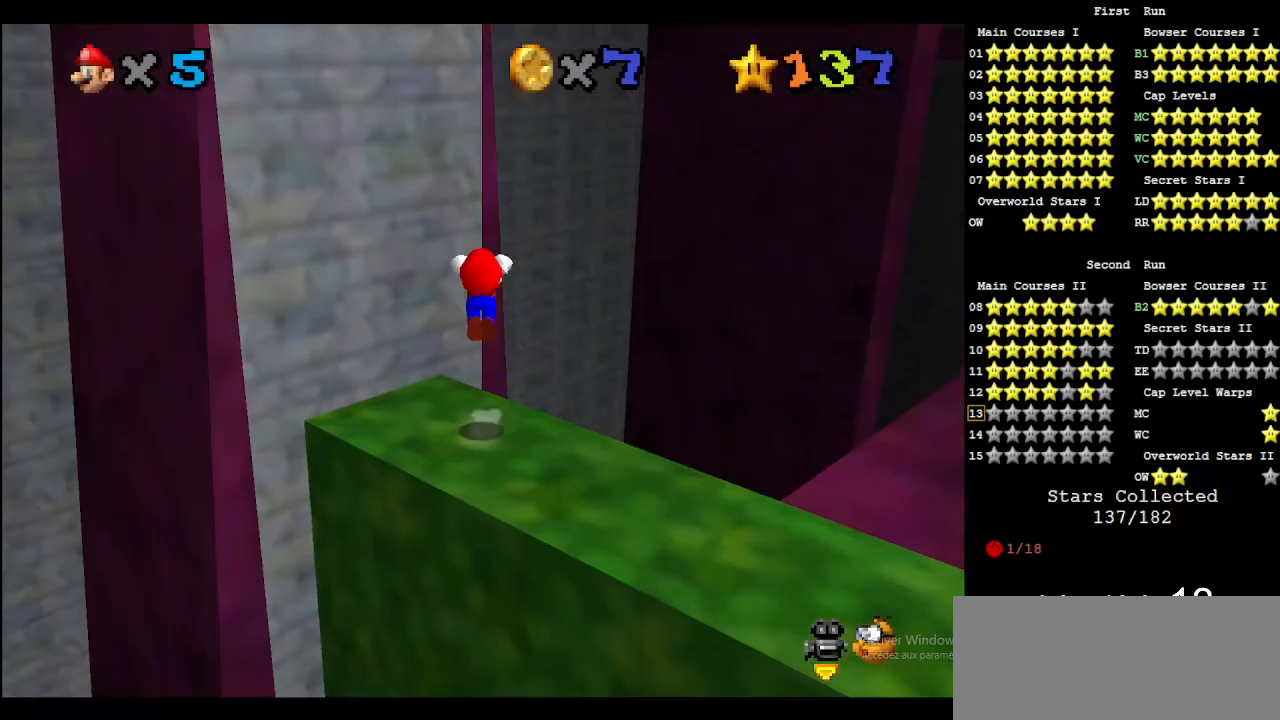
Gameplay with a controller (Nintendo layout); each line is a JSON object with the inputs held at the frame after it. "events" lists button and stick changes between this image and that frame as [ms after this image, input, new state], when the widget could be followed in between. Not read: L3 R3.
{"buttons": ["A"], "left_stick": "left", "events": [[333, "A", "up"], [333, "START", "up"], [367, "left_stick", "left"], [467, "A", "down"]]}
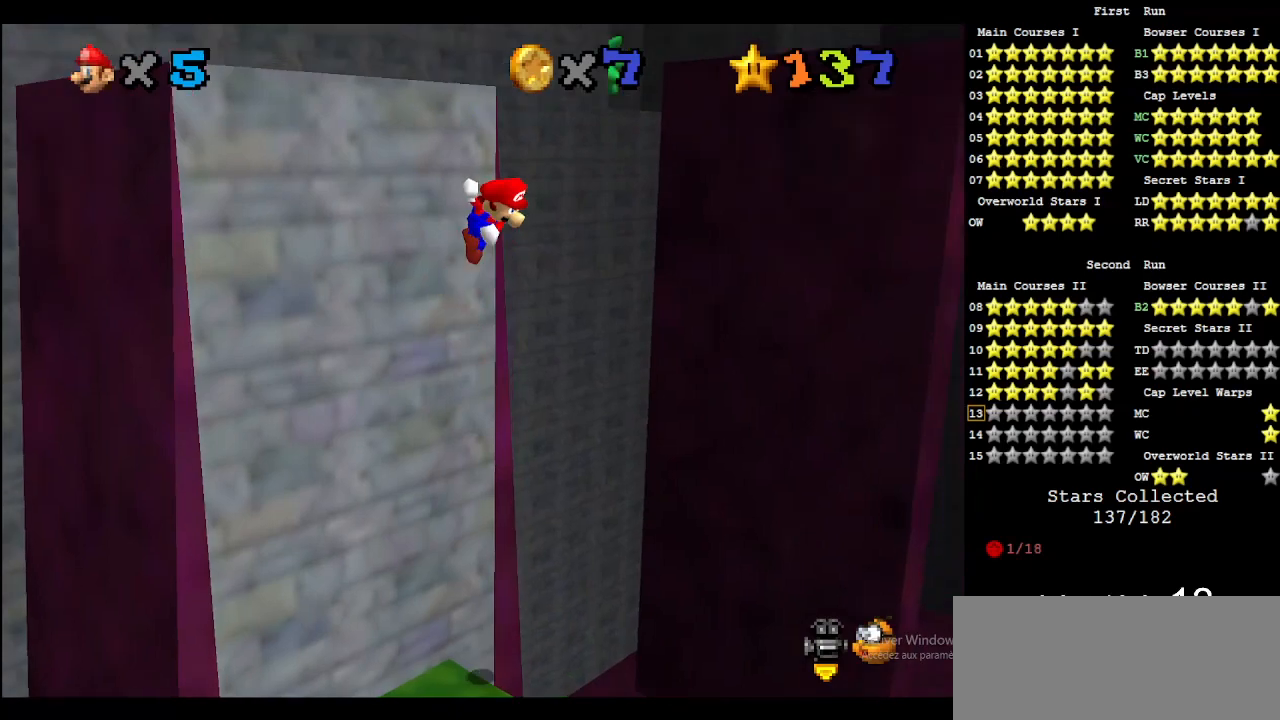
{"buttons": ["A"], "left_stick": "left", "events": []}
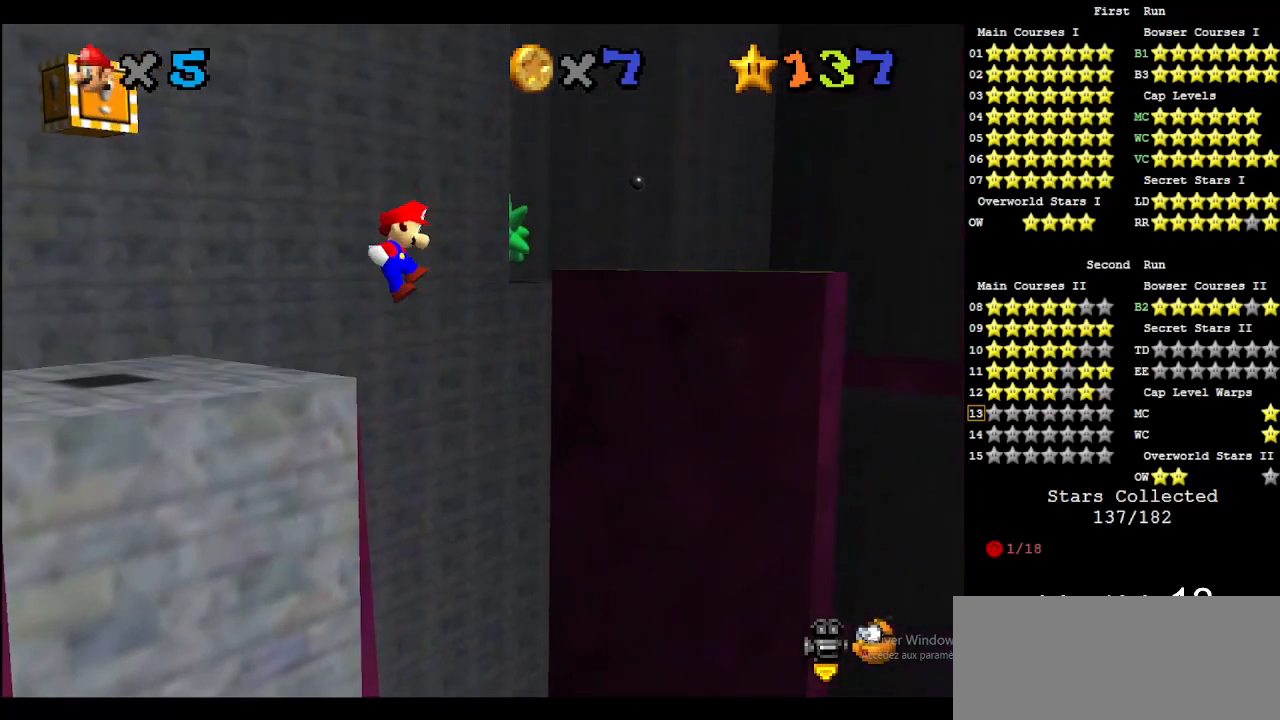
{"buttons": ["A"], "left_stick": "left", "events": [[400, "A", "up"], [467, "A", "down"]]}
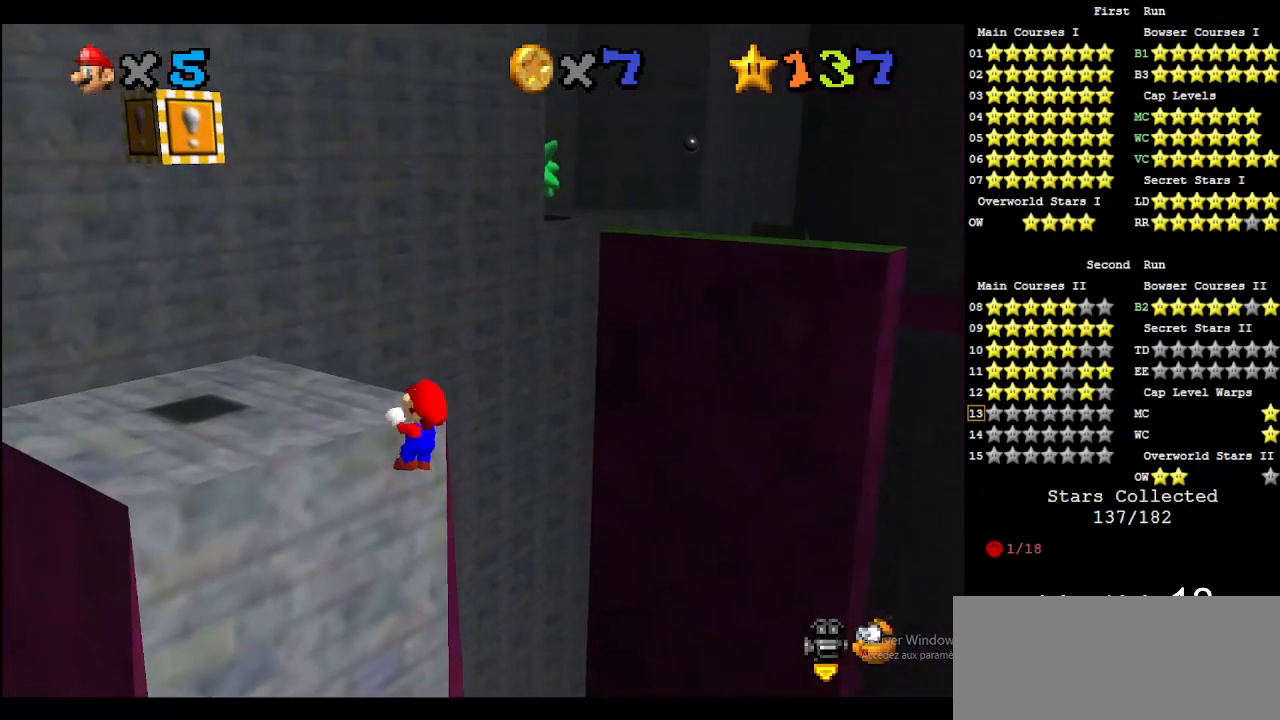
{"buttons": [], "left_stick": "center", "events": [[100, "A", "up"], [300, "left_stick", "center"]]}
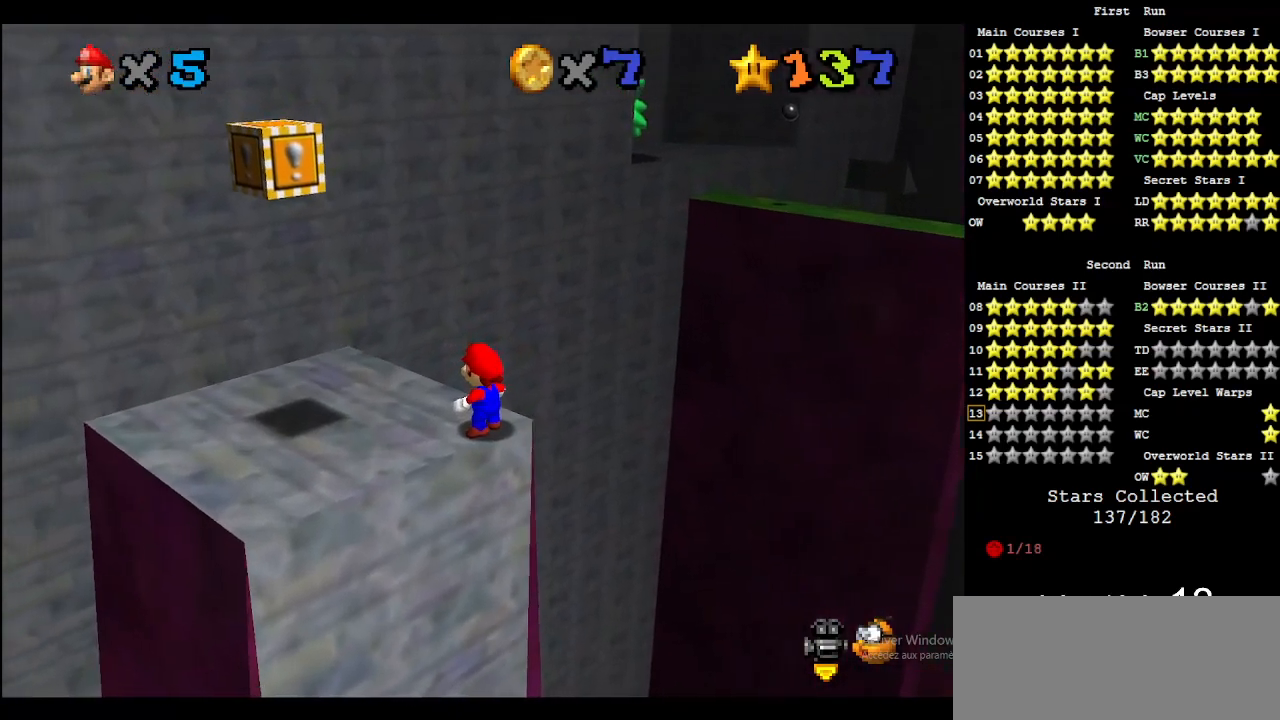
{"buttons": ["DPAD_UP"], "left_stick": "center", "events": [[33, "left_stick", "up-left"], [233, "A", "down"], [300, "A", "up"], [300, "left_stick", "center"], [500, "DPAD_UP", "down"]]}
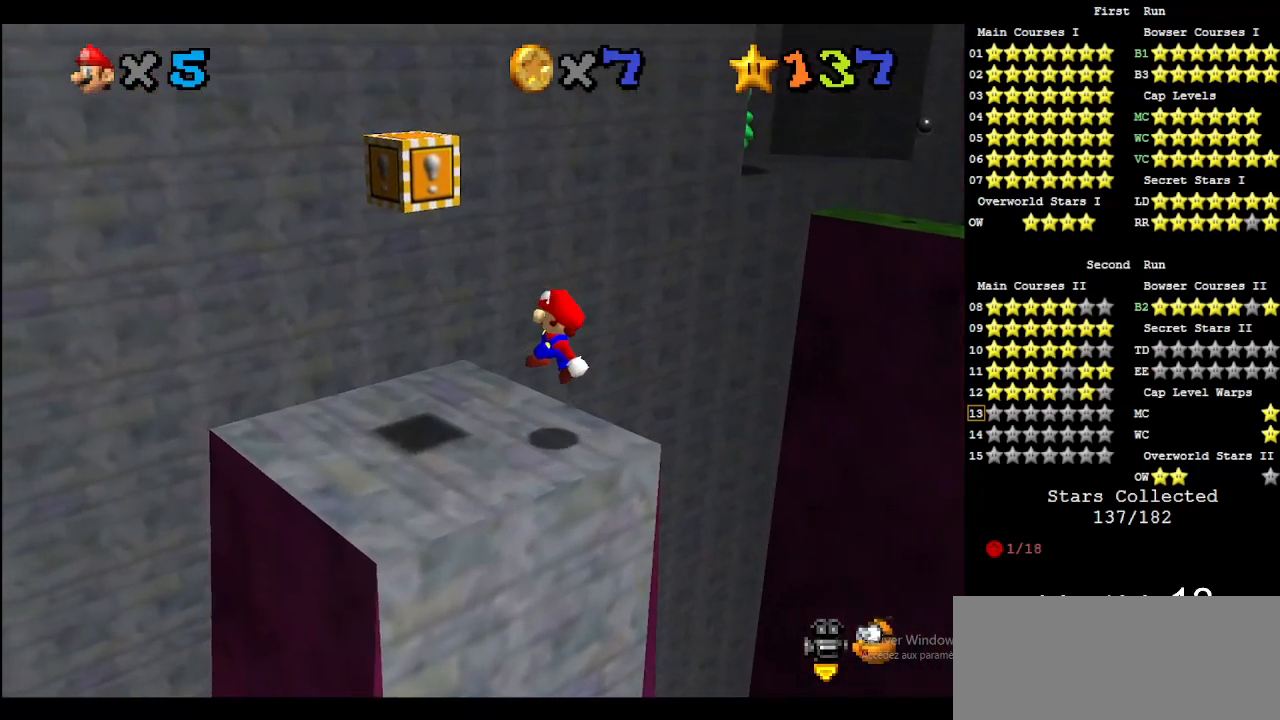
{"buttons": [], "left_stick": "center", "events": [[100, "DPAD_UP", "up"], [367, "C_RIGHT", "down"], [400, "C_DOWN", "down"], [500, "C_DOWN", "up"], [500, "C_RIGHT", "up"]]}
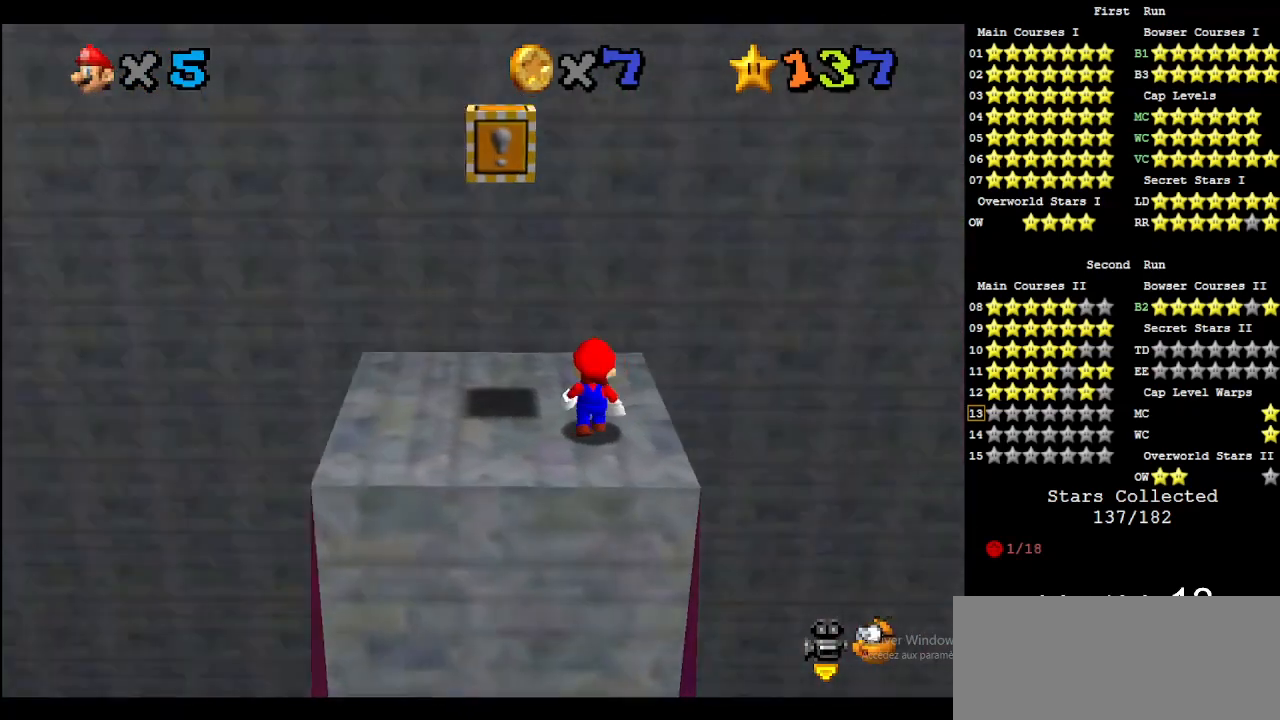
{"buttons": [], "left_stick": "down-left", "events": [[367, "A", "down"], [467, "A", "up"], [467, "left_stick", "down-left"]]}
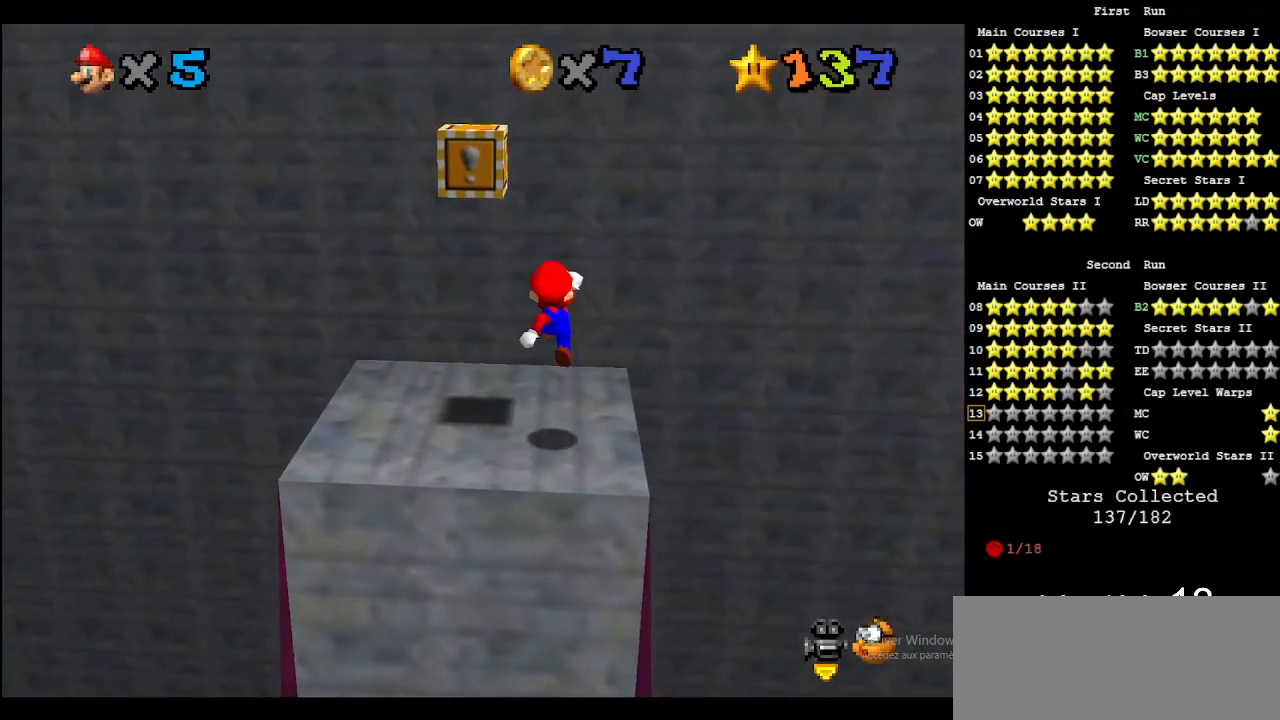
{"buttons": ["DPAD_RIGHT"], "left_stick": "center", "events": [[100, "C_LEFT", "down"], [100, "left_stick", "center"], [200, "C_LEFT", "up"], [400, "DPAD_RIGHT", "down"]]}
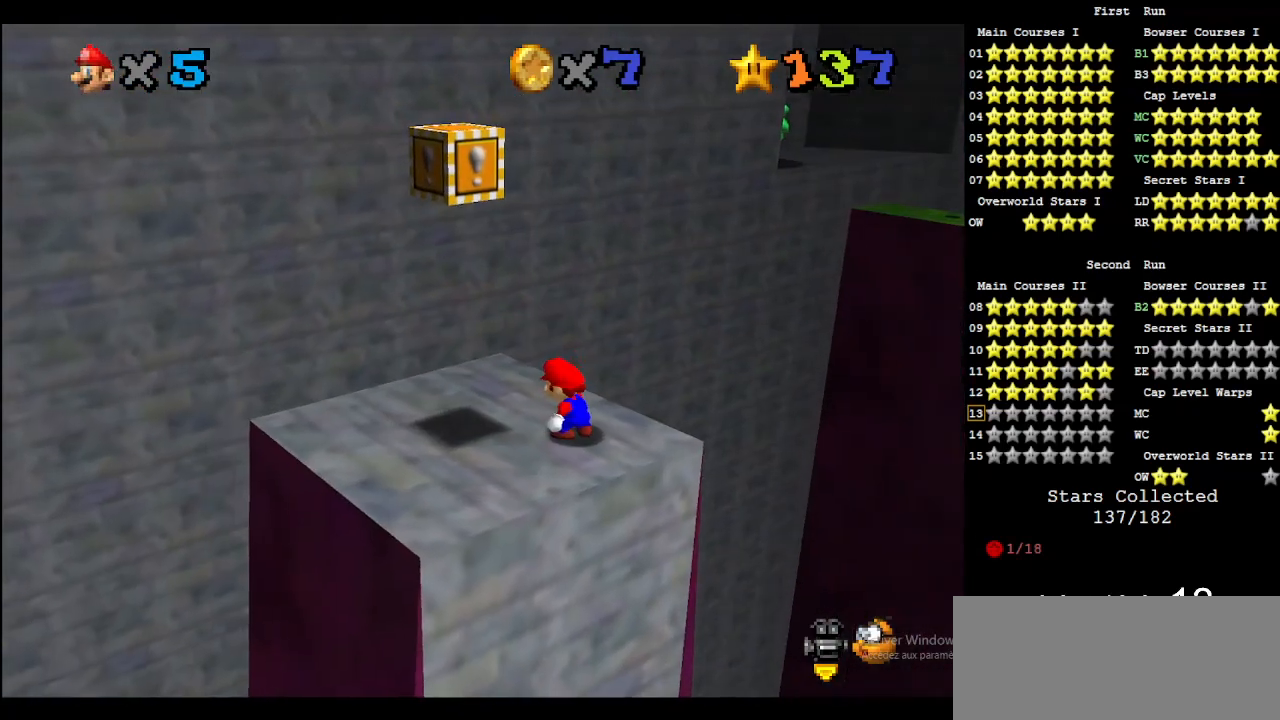
{"buttons": [], "left_stick": "center", "events": [[133, "DPAD_RIGHT", "up"]]}
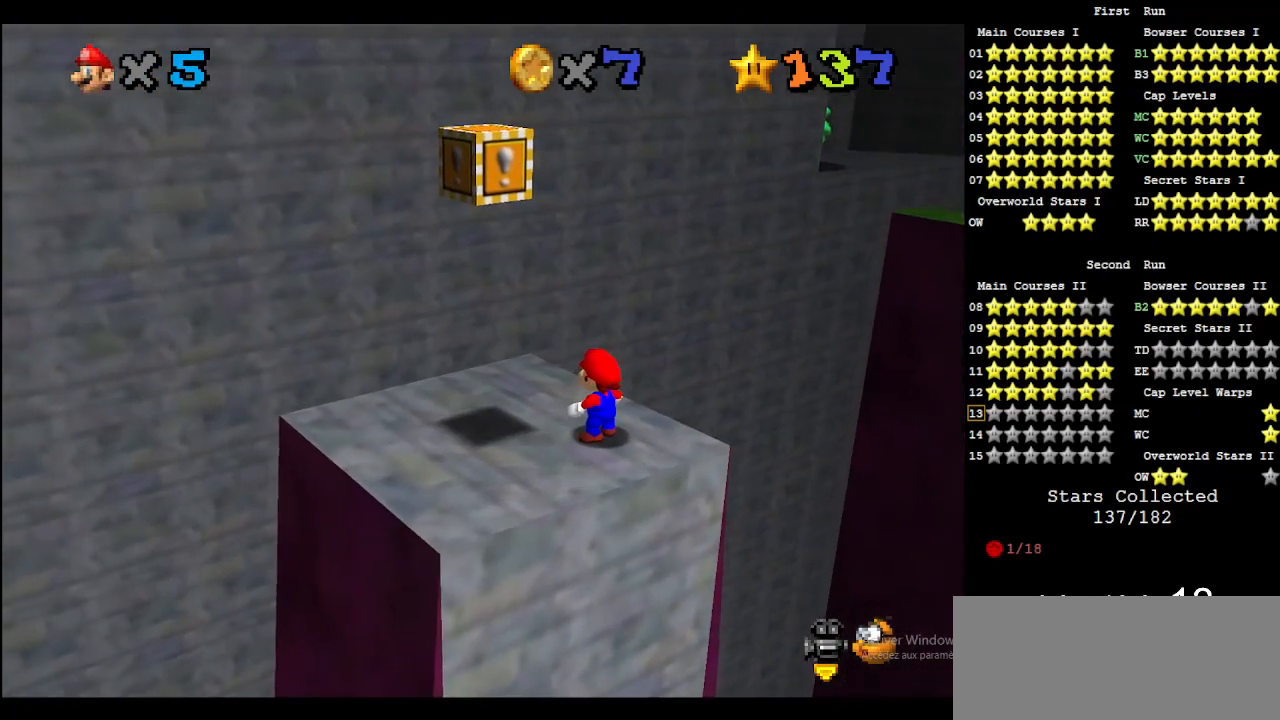
{"buttons": [], "left_stick": "down-left", "events": [[233, "A", "down"], [267, "left_stick", "down-left"], [300, "A", "up"]]}
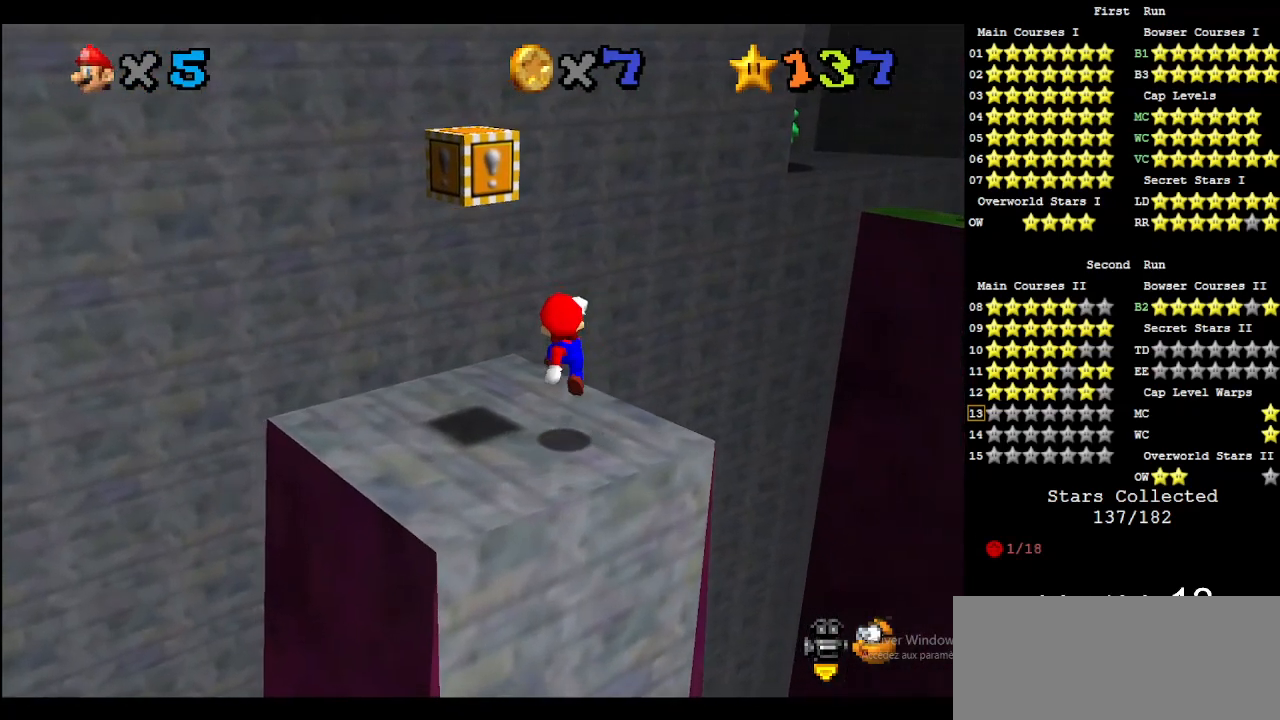
{"buttons": [], "left_stick": "center", "events": [[33, "left_stick", "center"], [400, "left_stick", "up-left"], [467, "left_stick", "center"]]}
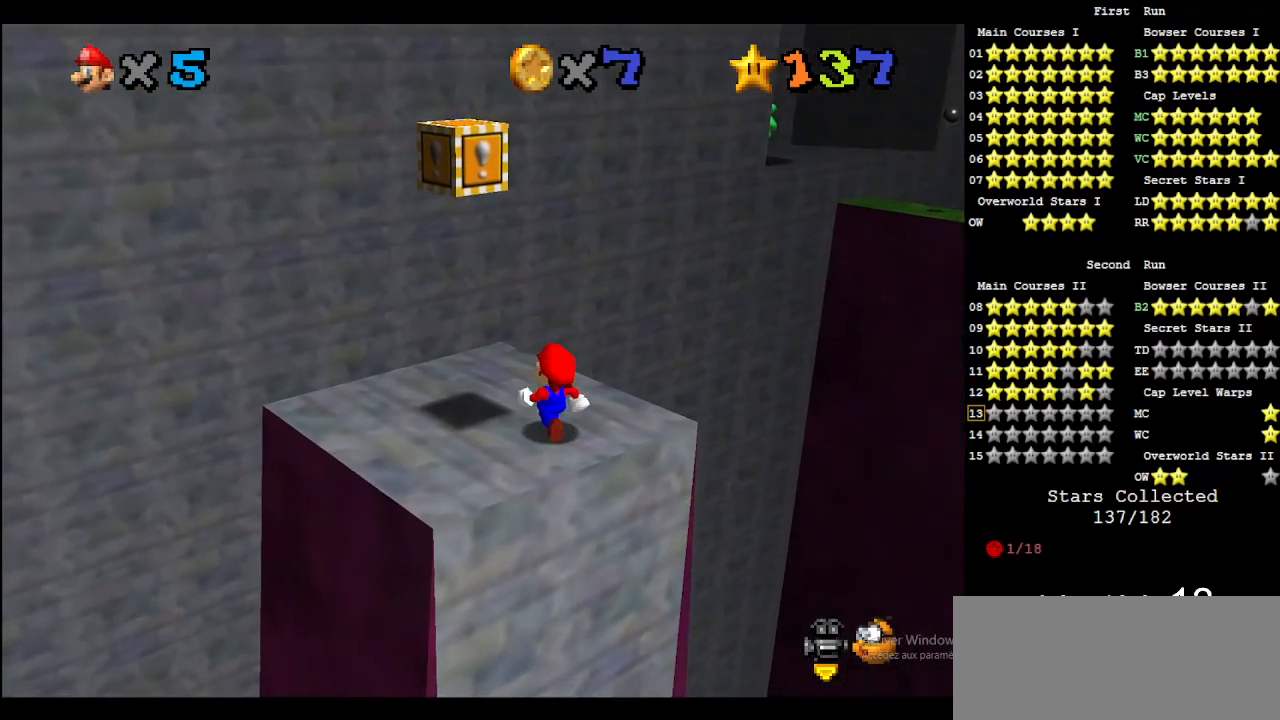
{"buttons": [], "left_stick": "up-left", "events": [[33, "A", "down"], [100, "left_stick", "down-right"], [133, "A", "up"], [233, "left_stick", "center"], [467, "left_stick", "up-left"]]}
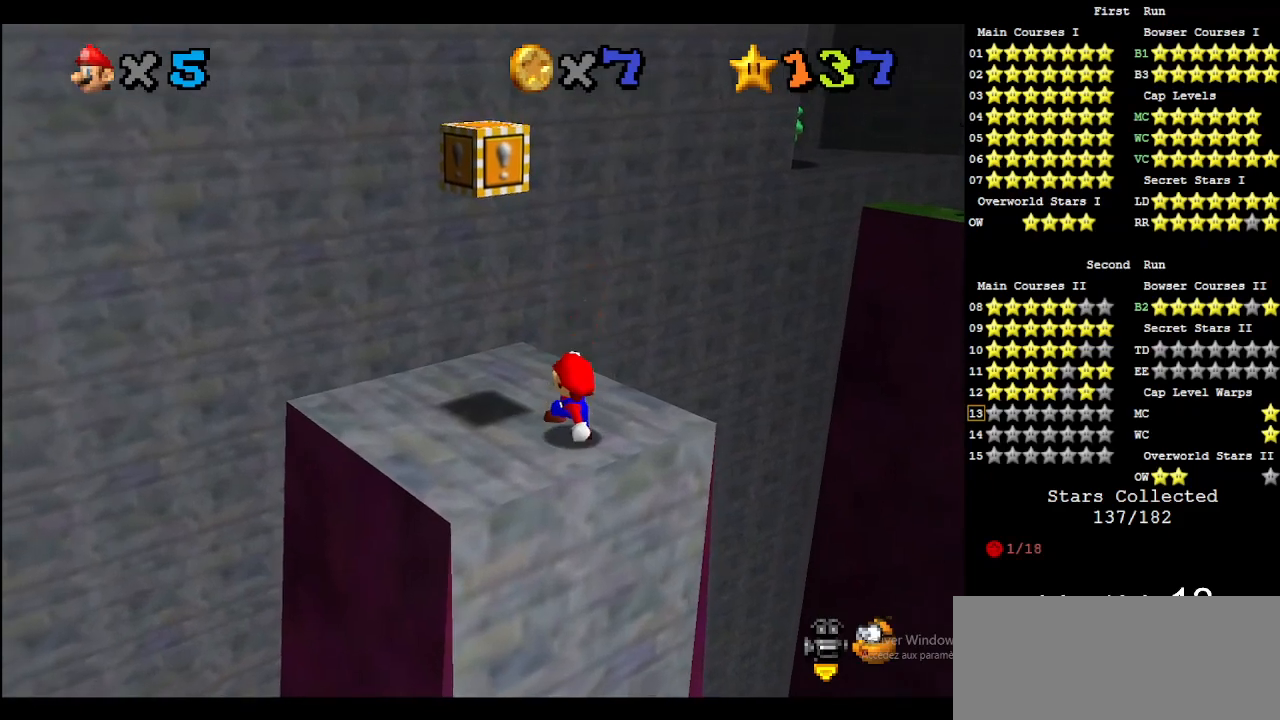
{"buttons": [], "left_stick": "up-left", "events": []}
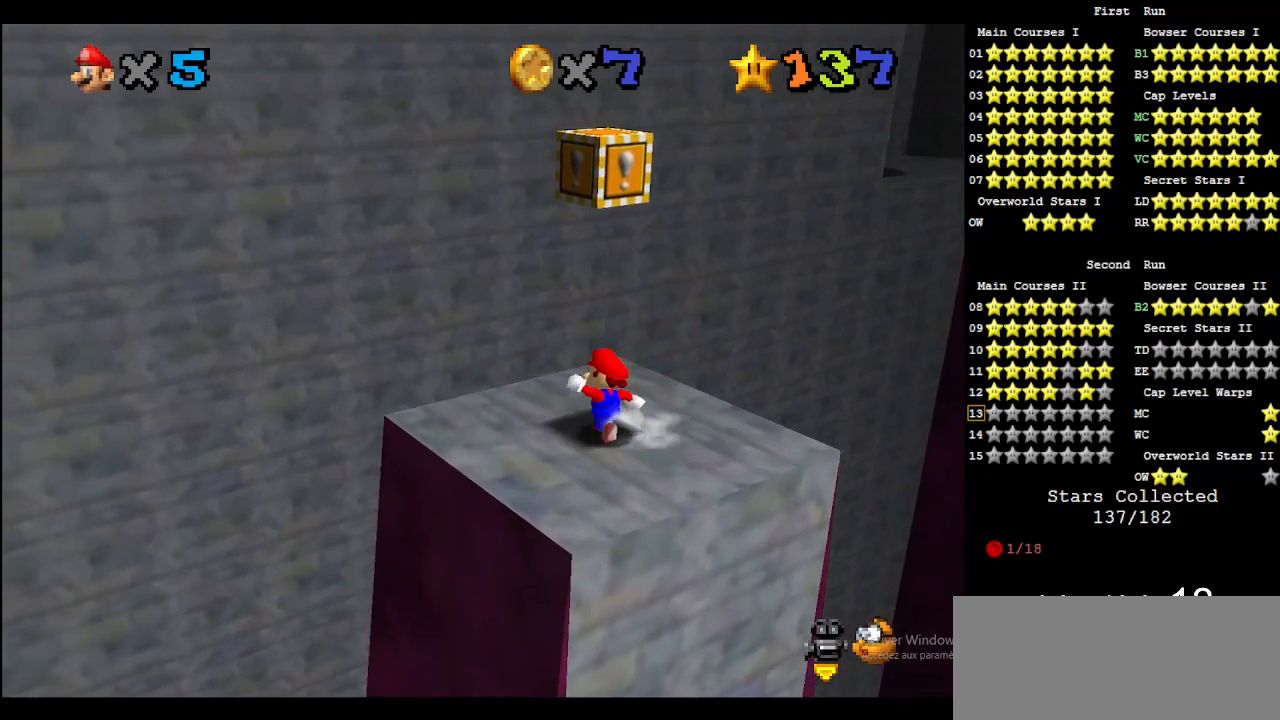
{"buttons": ["Z"], "left_stick": "up", "events": [[33, "left_stick", "up"], [367, "Z", "down"], [433, "A", "down"], [500, "A", "up"]]}
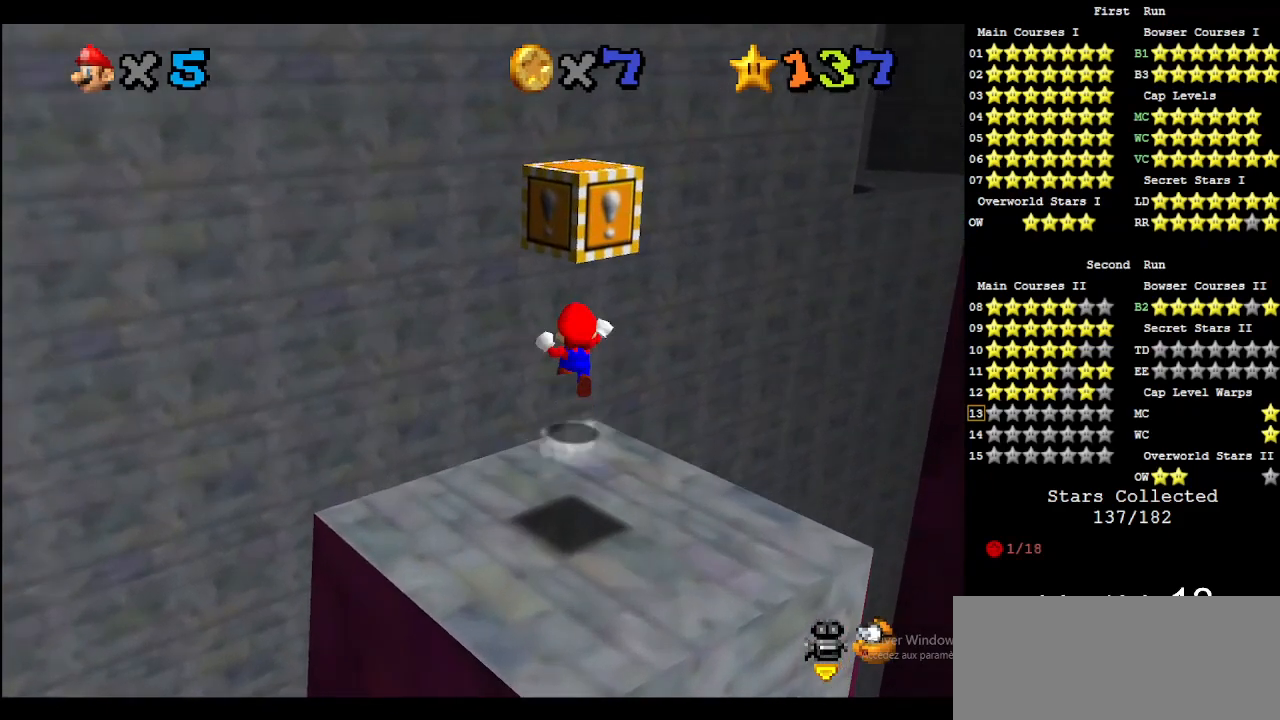
{"buttons": [], "left_stick": "left", "events": [[33, "Z", "up"], [133, "C_LEFT", "down"], [233, "C_DOWN", "down"], [267, "left_stick", "up-left"], [300, "C_DOWN", "up"], [300, "C_LEFT", "up"], [400, "left_stick", "left"]]}
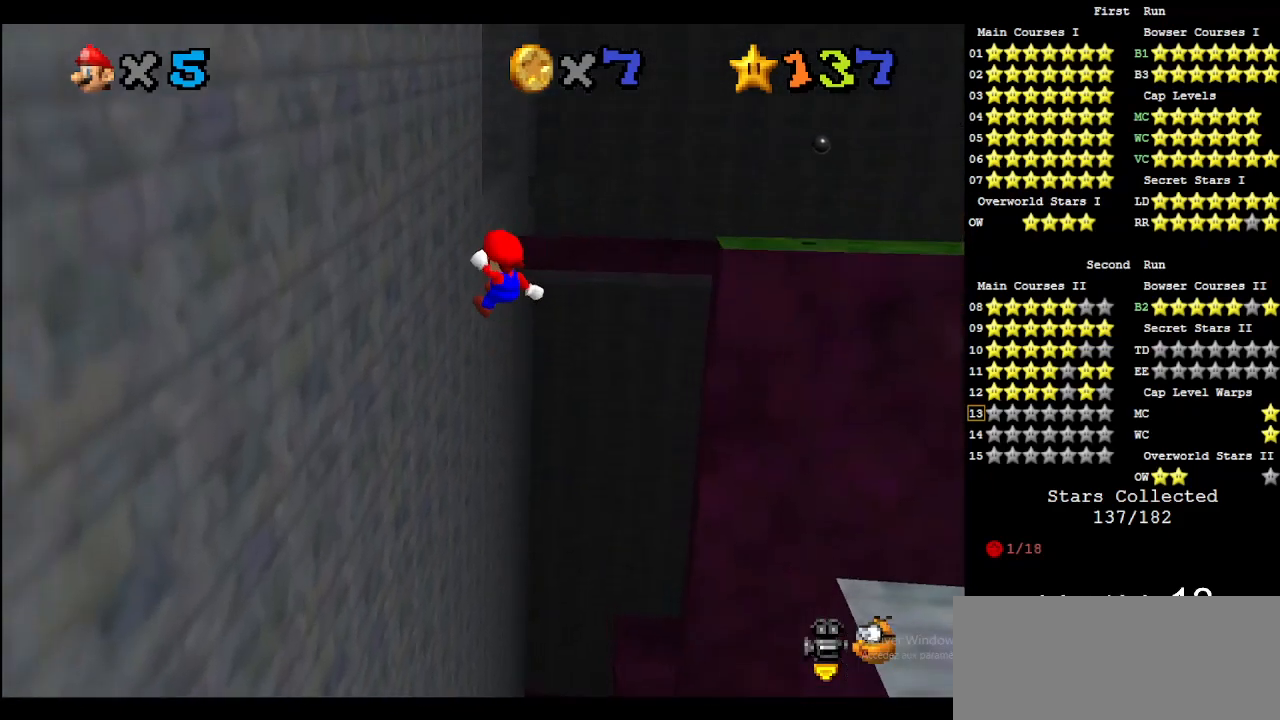
{"buttons": ["A"], "left_stick": "up", "events": [[267, "A", "down"], [267, "left_stick", "up"]]}
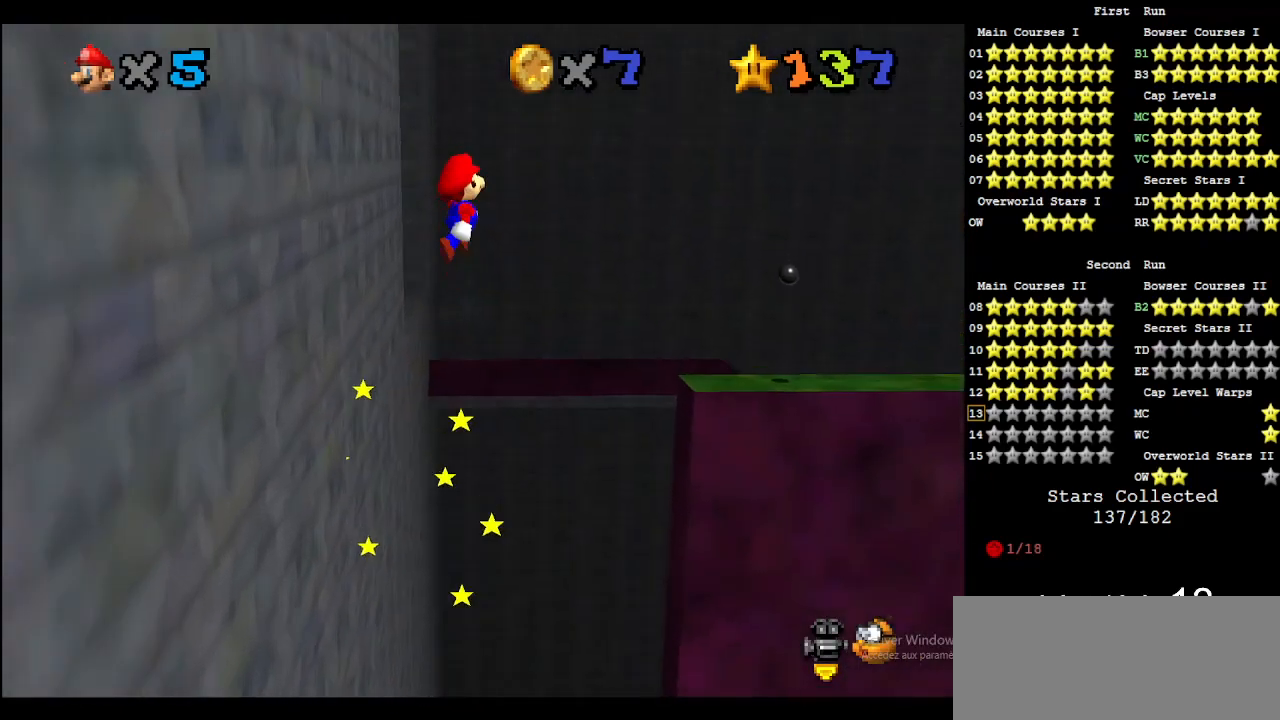
{"buttons": [], "left_stick": "up", "events": [[233, "A", "up"], [400, "left_stick", "center"], [500, "left_stick", "up"]]}
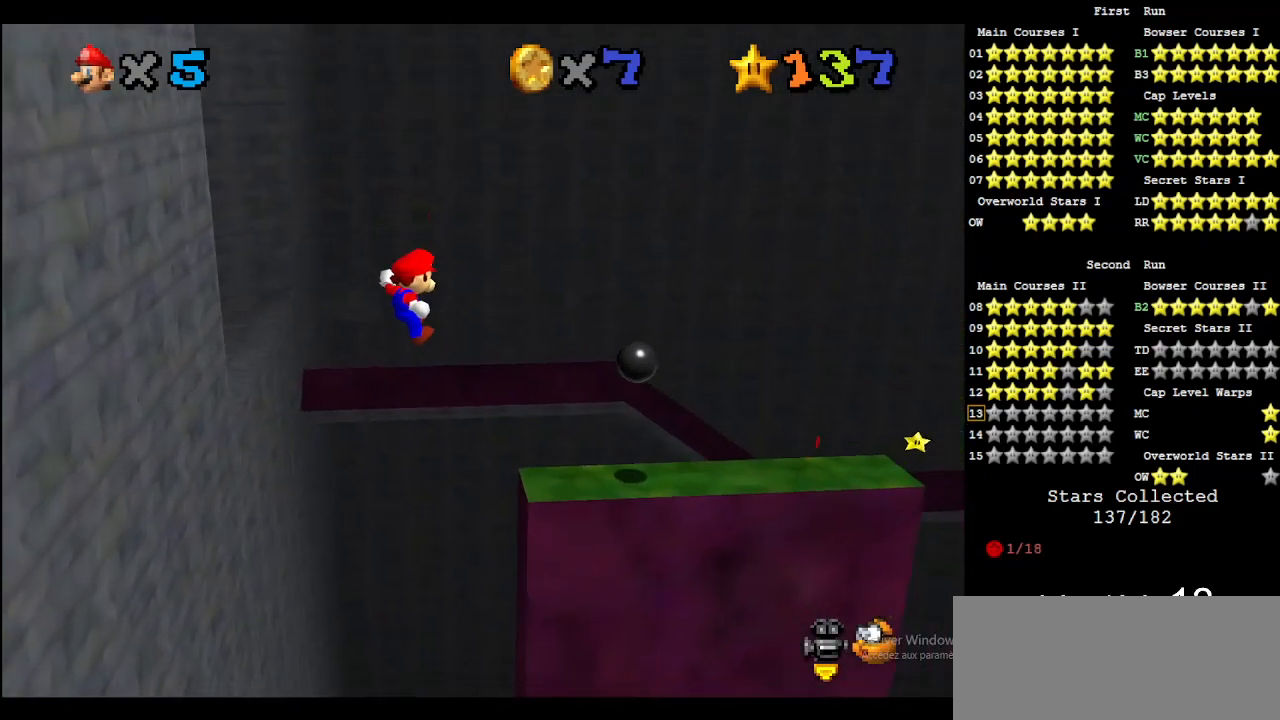
{"buttons": ["START"], "left_stick": "up", "events": [[167, "START", "down"], [300, "START", "up"], [300, "left_stick", "center"], [400, "left_stick", "up"], [467, "START", "down"]]}
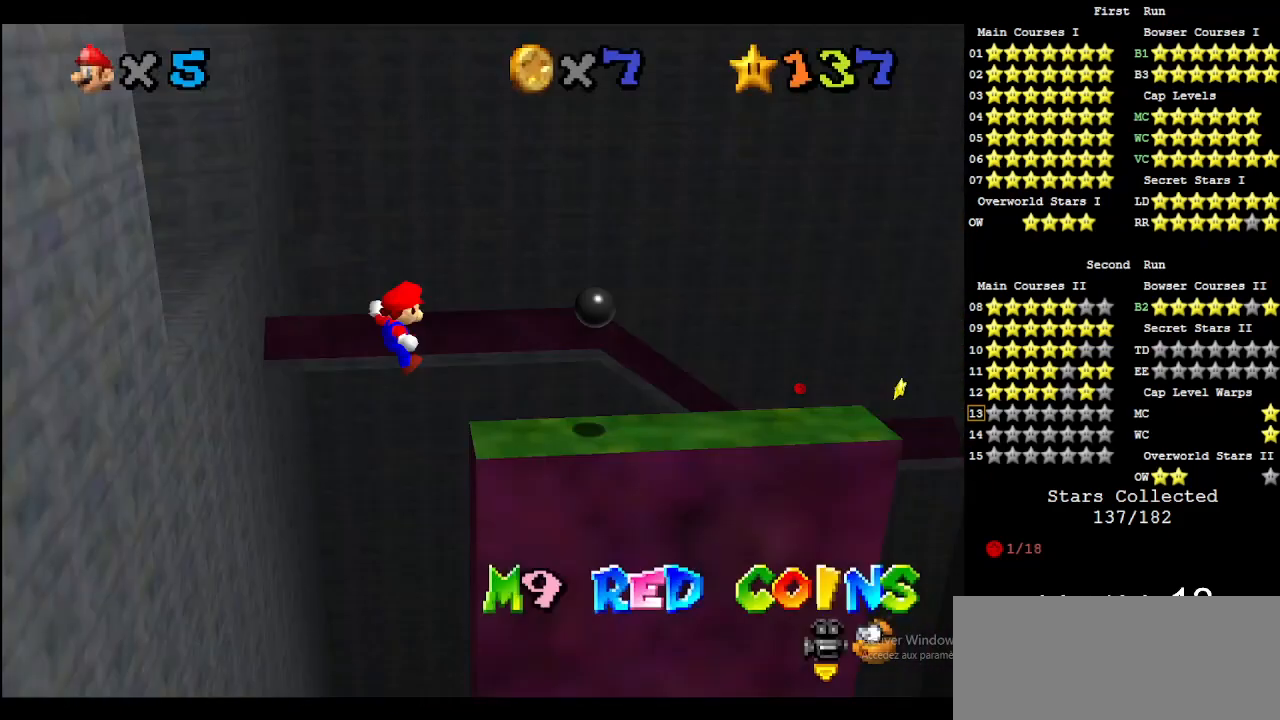
{"buttons": ["START"], "left_stick": "up-right", "events": [[33, "START", "up"], [67, "START", "down"], [200, "START", "up"], [333, "START", "down"], [383, "left_stick", "up-right"], [433, "START", "up"], [467, "START", "down"]]}
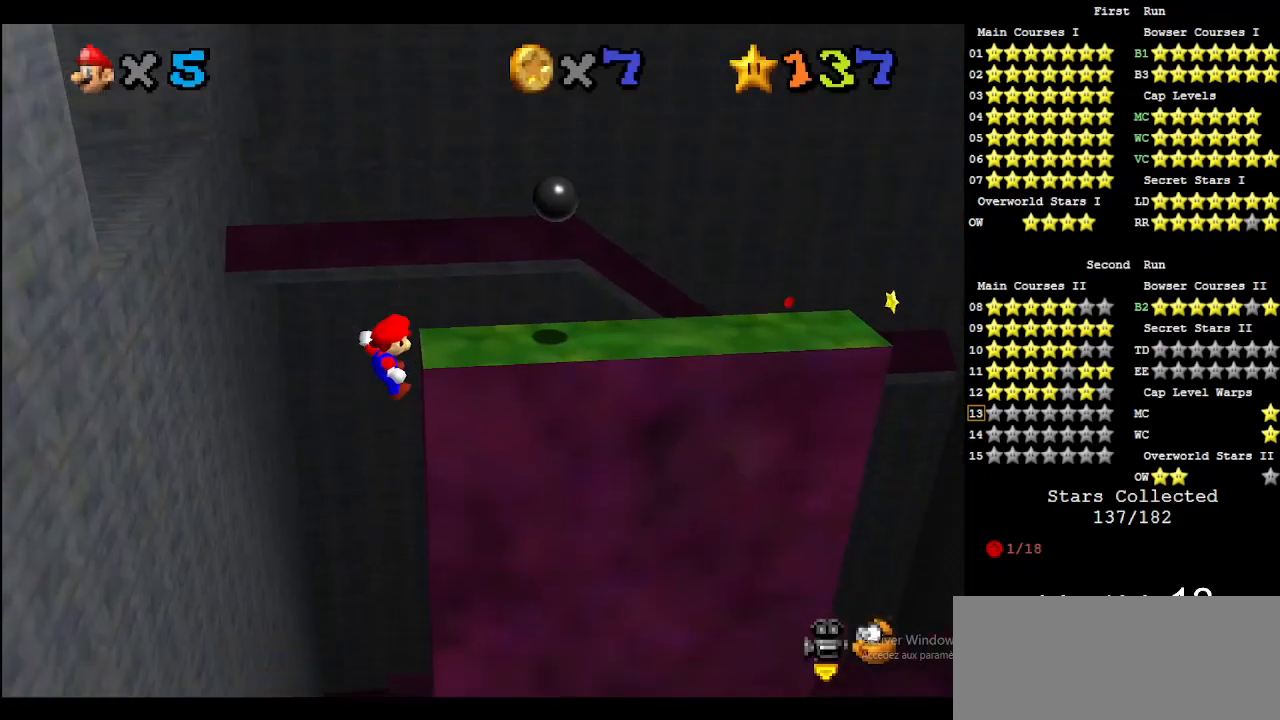
{"buttons": [], "left_stick": "right", "events": [[33, "left_stick", "center"], [67, "START", "up"], [267, "left_stick", "right"], [300, "START", "down"], [467, "START", "up"]]}
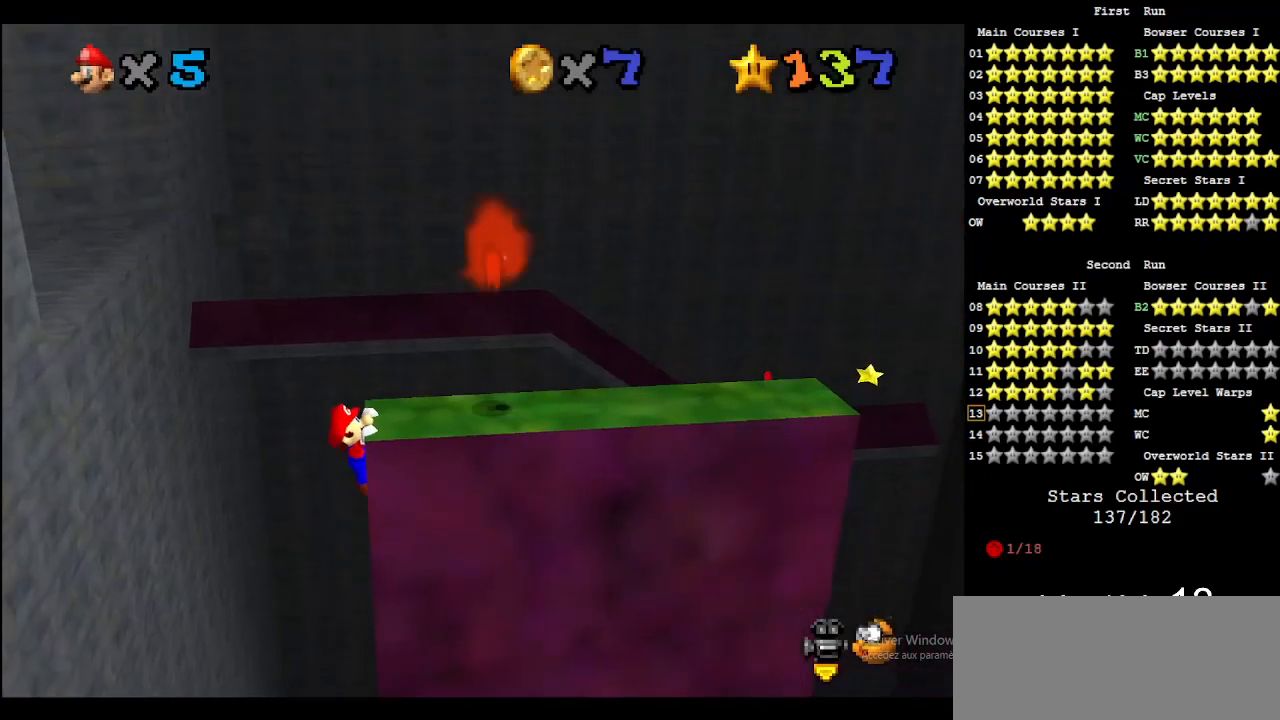
{"buttons": [], "left_stick": "center", "events": [[433, "left_stick", "center"]]}
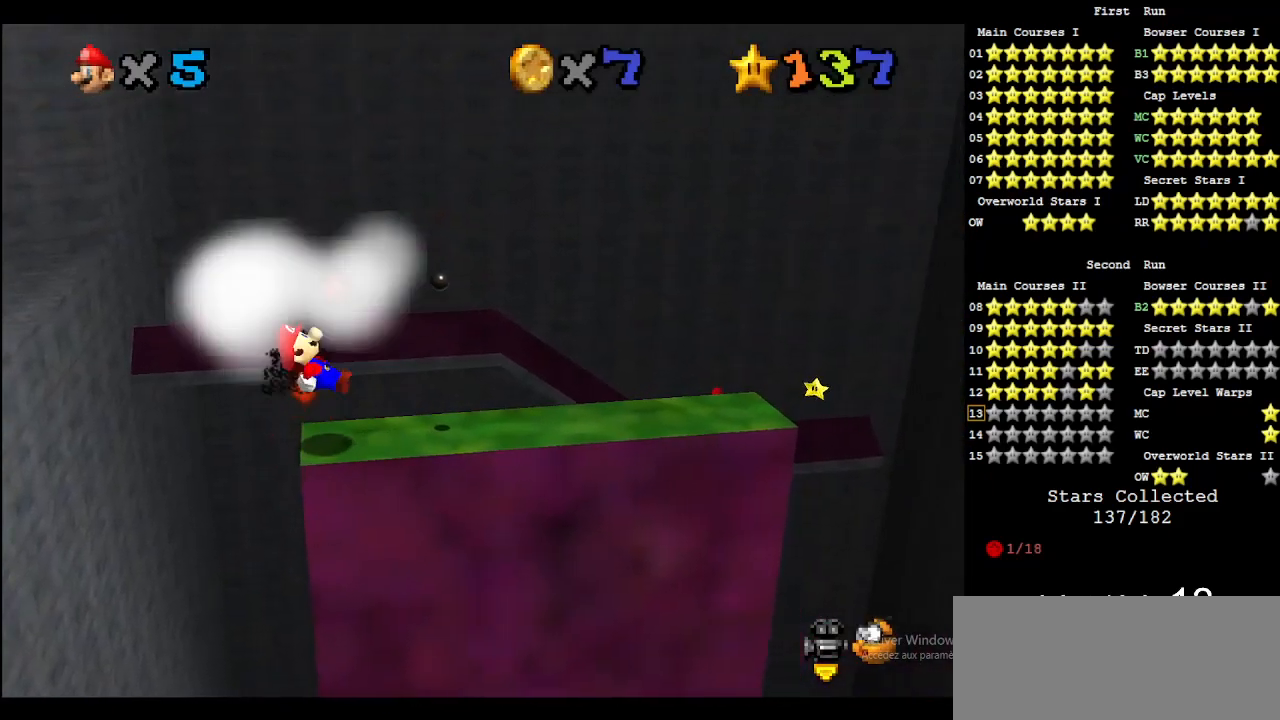
{"buttons": [], "left_stick": "center", "events": []}
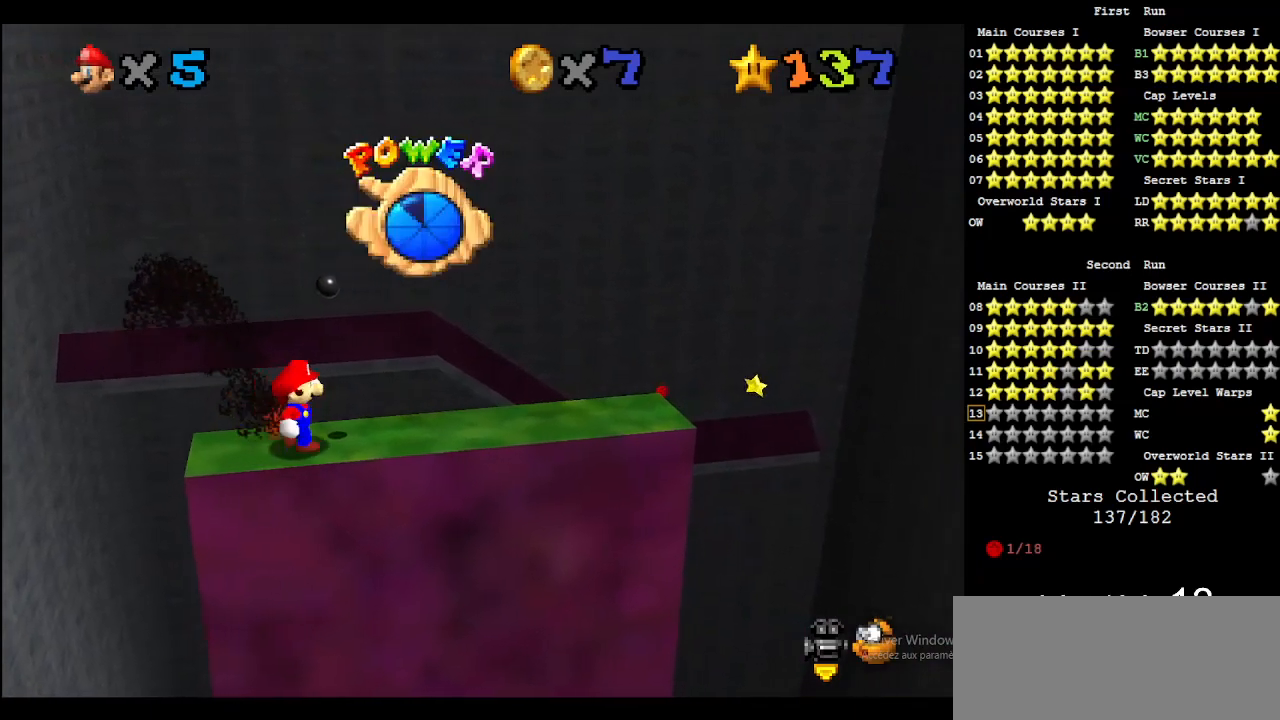
{"buttons": [], "left_stick": "center", "events": [[33, "A", "down"], [167, "A", "up"]]}
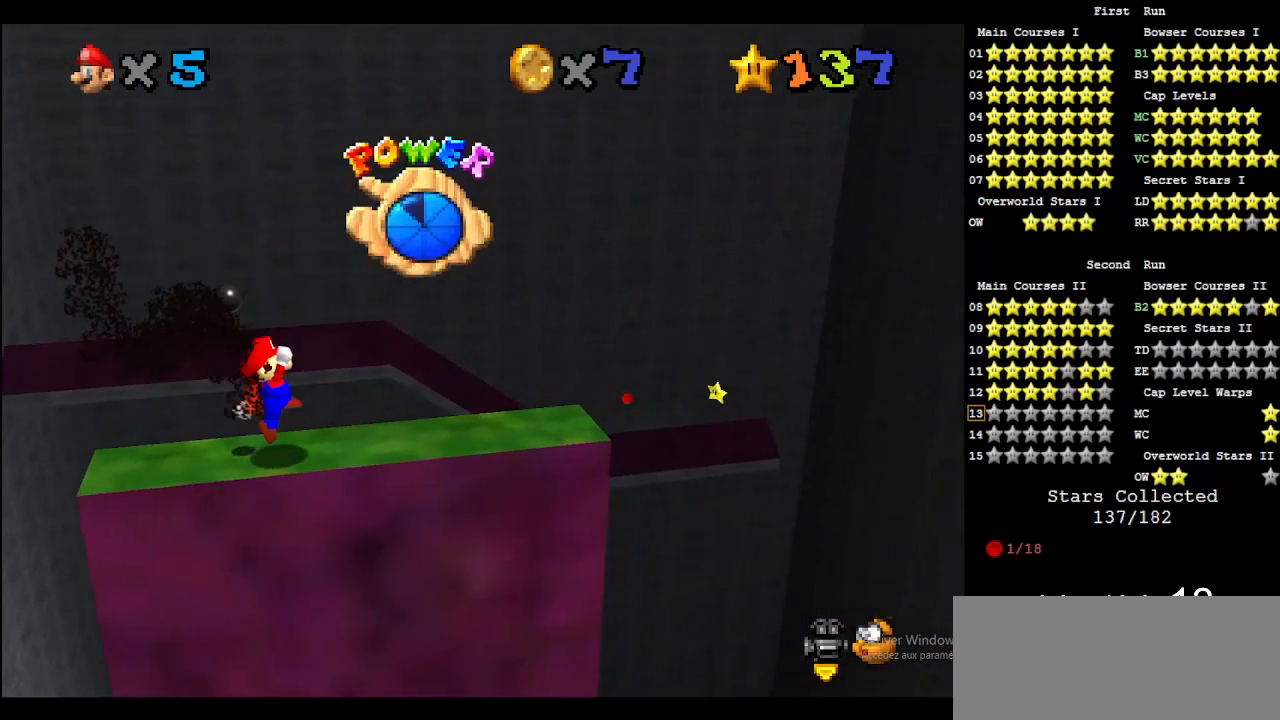
{"buttons": [], "left_stick": "center", "events": [[167, "A", "down"], [267, "A", "up"]]}
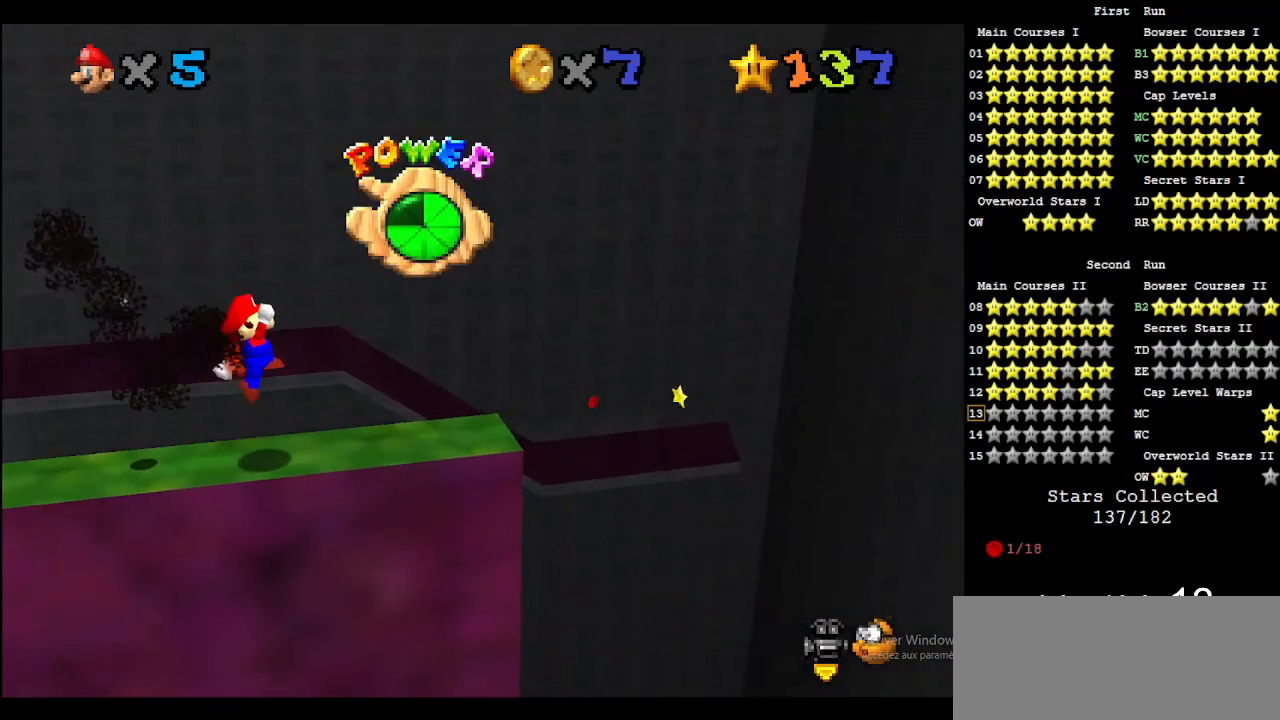
{"buttons": ["DPAD_UP"], "left_stick": "center", "events": [[300, "A", "down"], [433, "A", "up"], [467, "DPAD_UP", "down"]]}
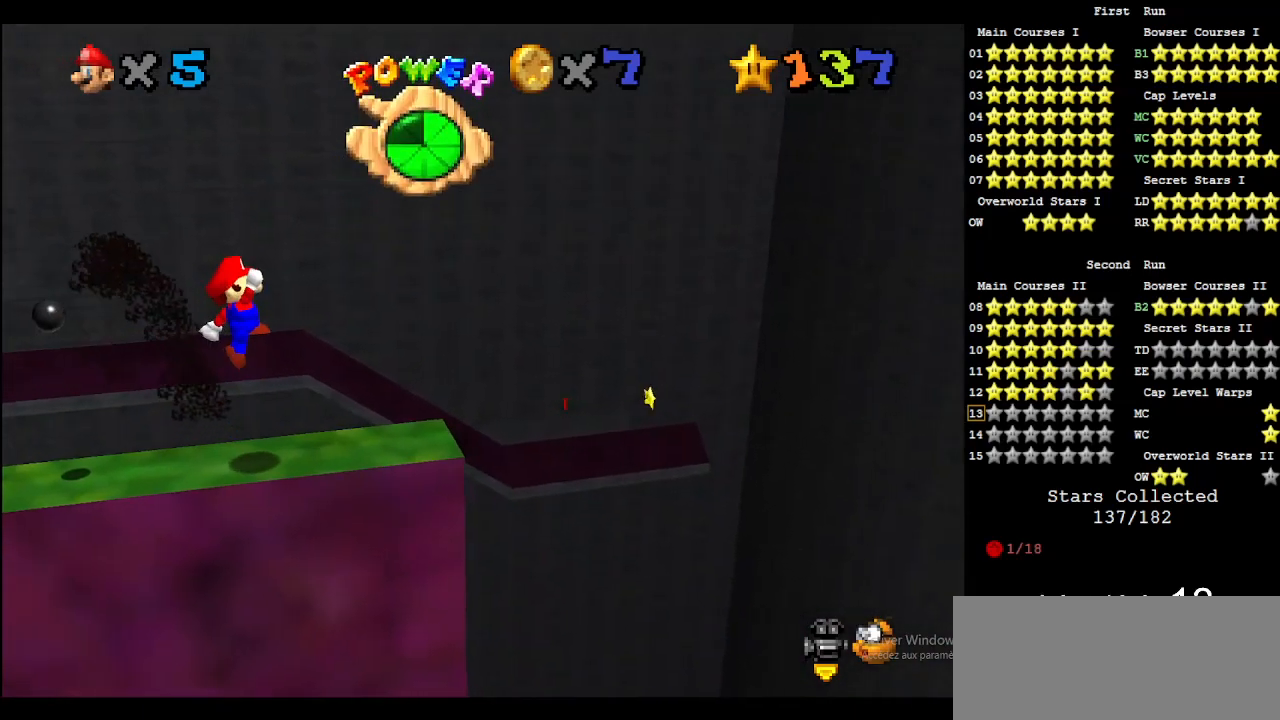
{"buttons": [], "left_stick": "center", "events": [[67, "C_DOWN", "down"], [67, "C_RIGHT", "down"], [67, "DPAD_UP", "up"], [200, "C_DOWN", "up"], [200, "C_RIGHT", "up"], [300, "C_DOWN", "down"], [300, "C_RIGHT", "down"], [400, "C_DOWN", "up"], [400, "C_RIGHT", "up"]]}
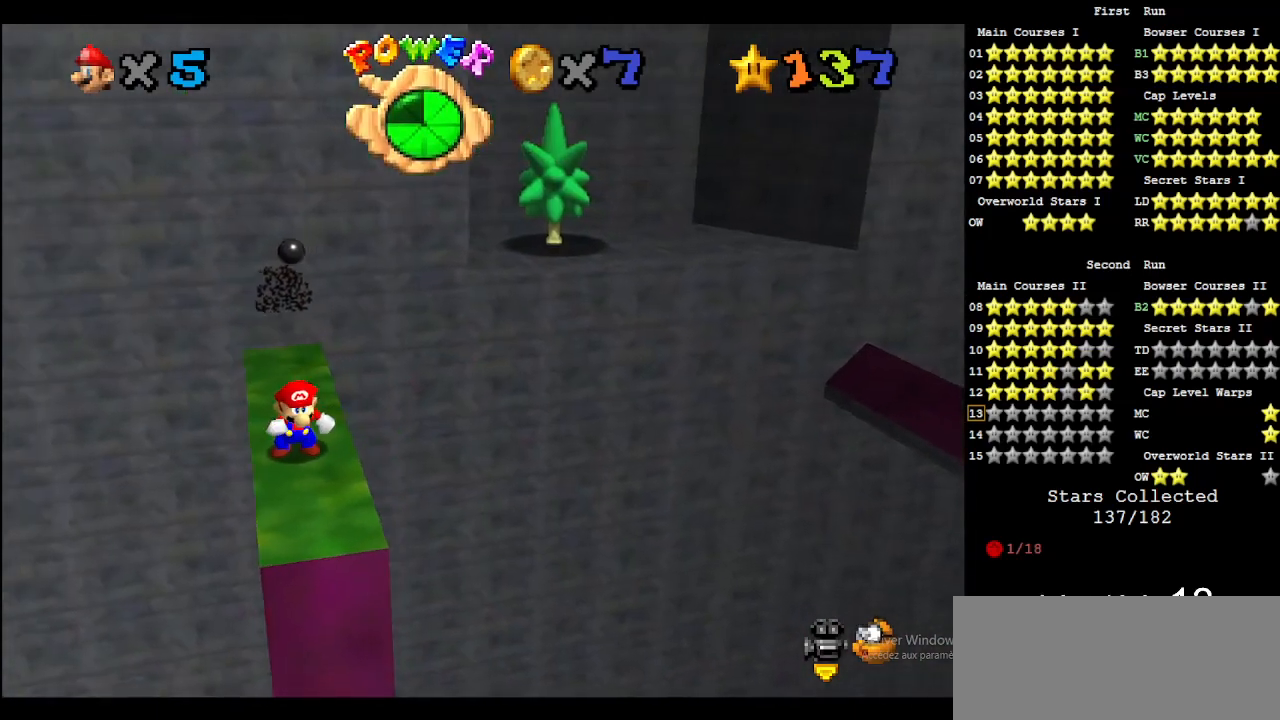
{"buttons": [], "left_stick": "center", "events": []}
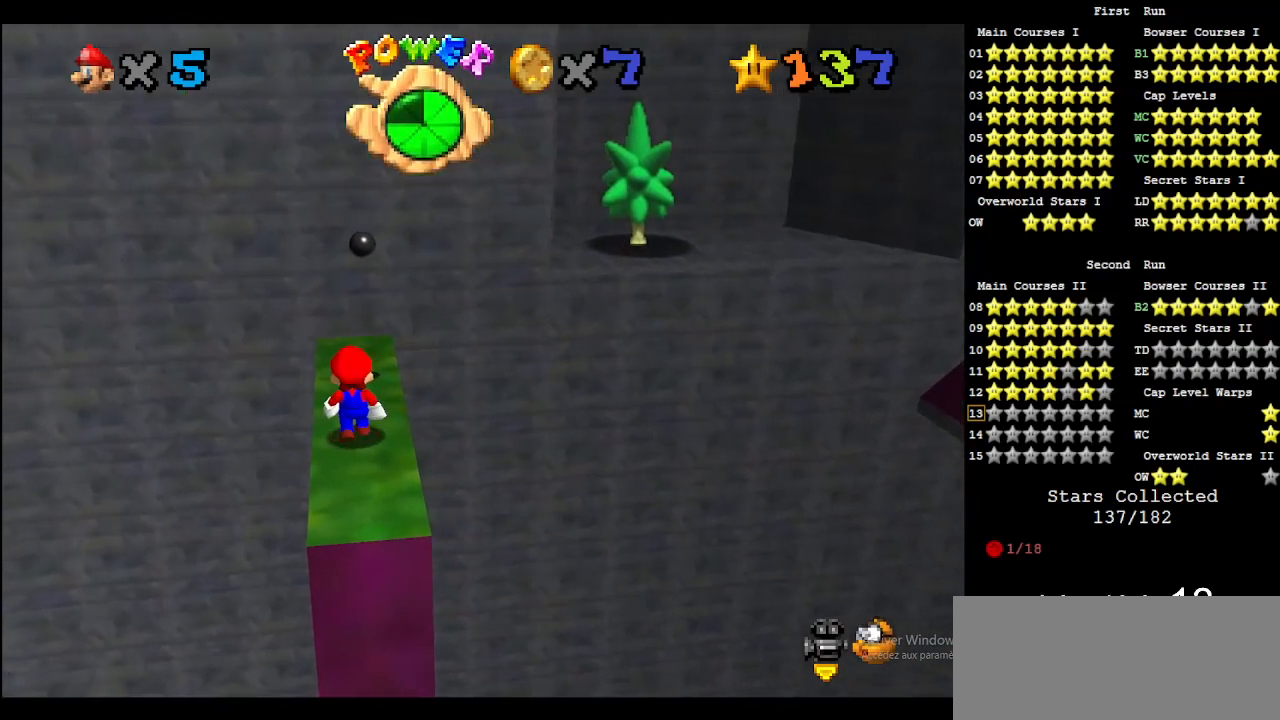
{"buttons": [], "left_stick": "up", "events": [[167, "A", "down"], [200, "A", "up"], [267, "left_stick", "left"], [367, "left_stick", "up"]]}
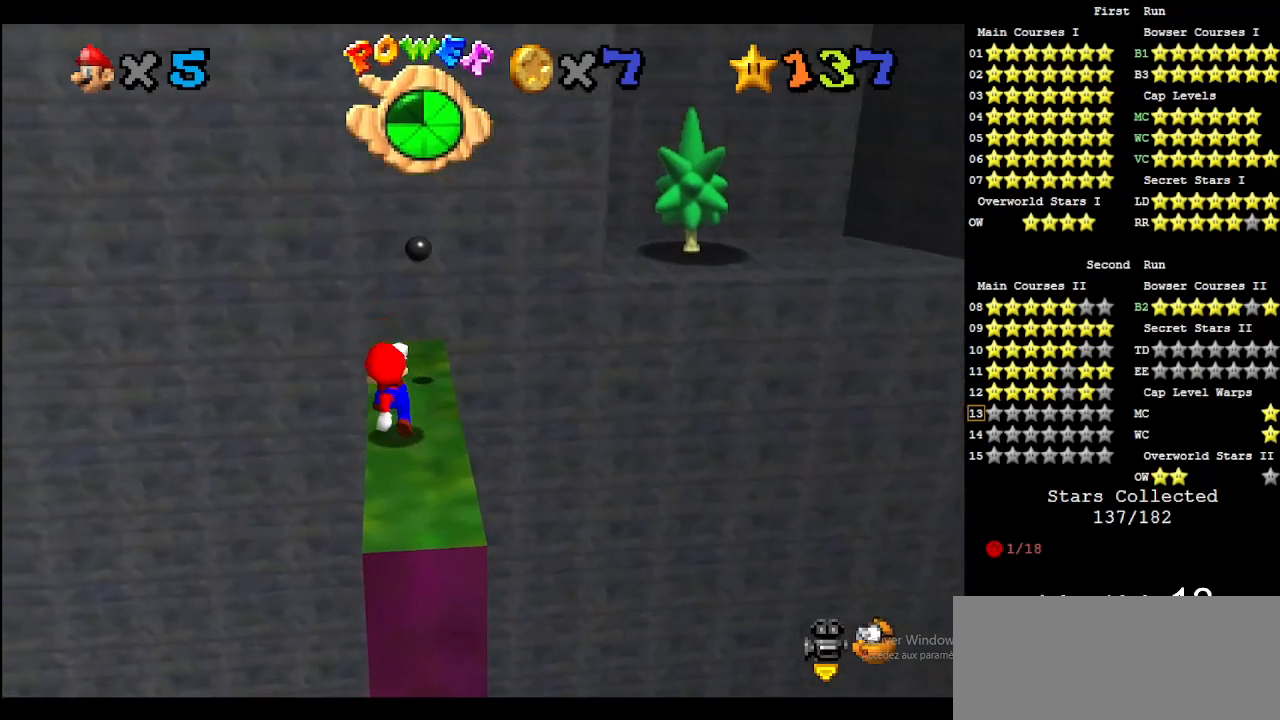
{"buttons": [], "left_stick": "up", "events": []}